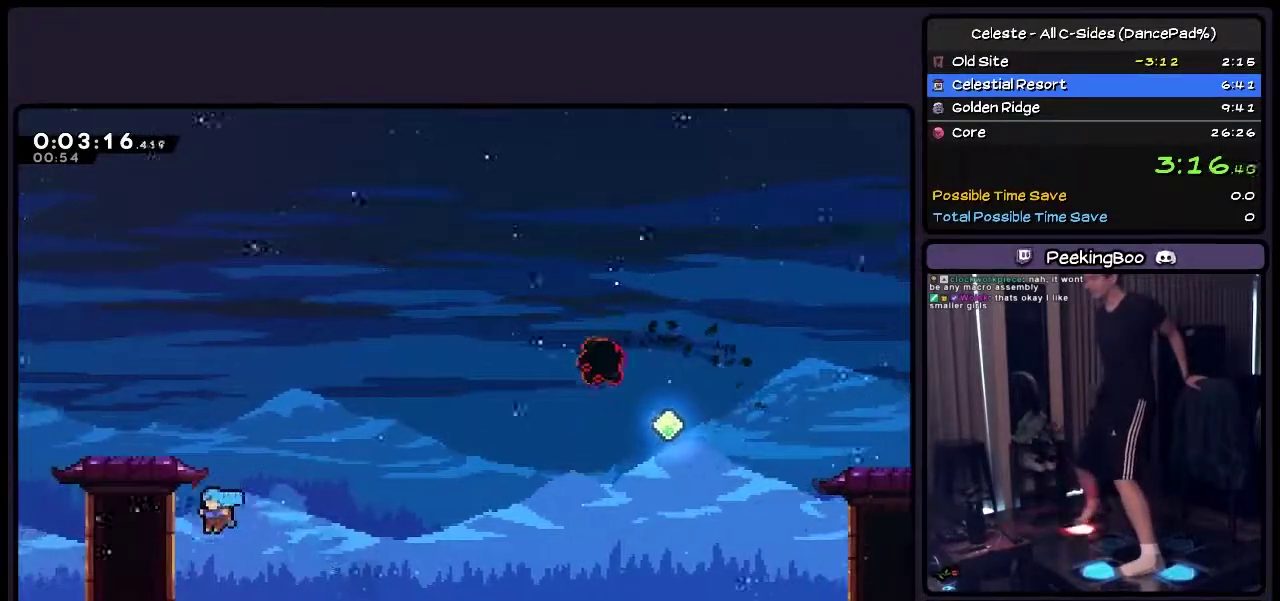
Gameplay with a controller (PlayStation layout); each line is a JSON object with the inputs held at the frame after it. "events" lists button and stick changes between this image and that frame as [ms after this image, input, new state], when the widget could be followed in between. Not read: L1 L2 L3 R1 R2 R3.
{"buttons": ["SQUARE", "DPAD_UP", "DPAD_LEFT"], "events": [[83, "SQUARE", "down"], [200, "CROSS", "down"], [450, "CROSS", "up"]]}
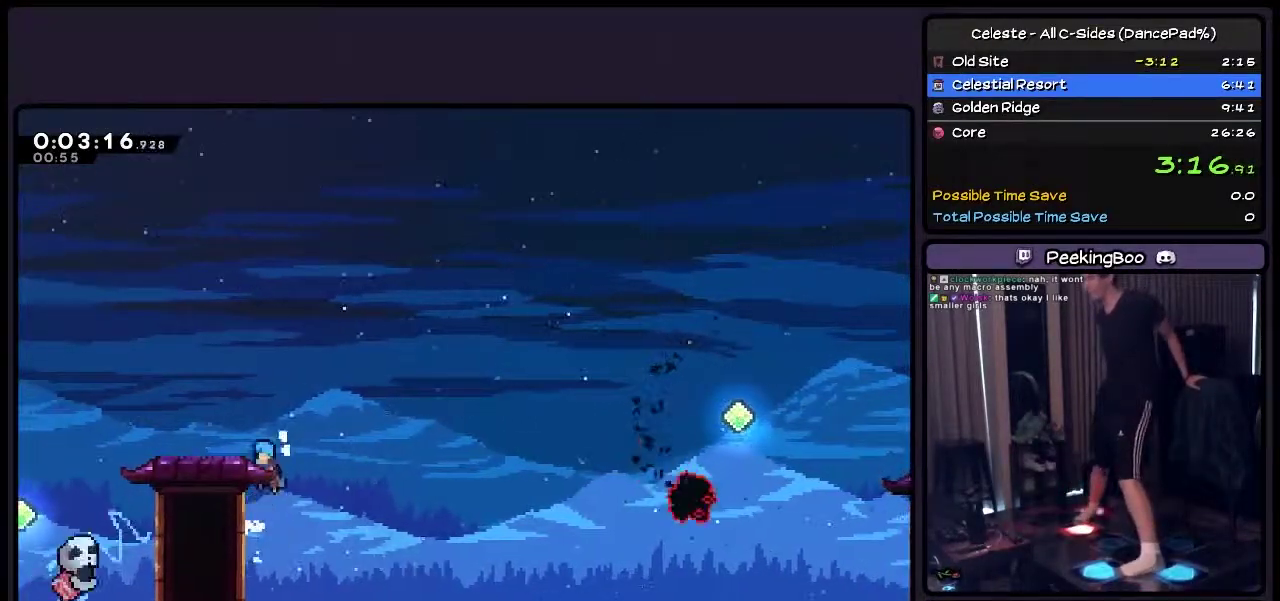
{"buttons": ["SQUARE", "DPAD_UP", "DPAD_LEFT"], "events": [[83, "CROSS", "down"], [367, "CROSS", "up"]]}
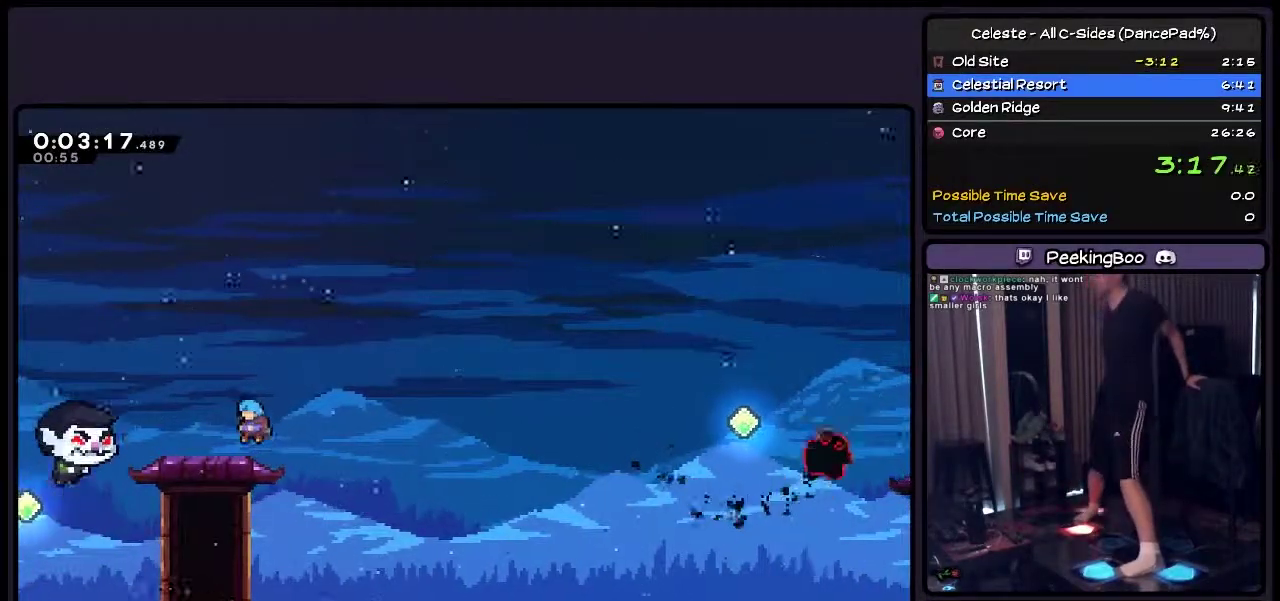
{"buttons": ["SQUARE"], "events": [[83, "CROSS", "down"], [250, "CROSS", "up"], [367, "DPAD_LEFT", "up"], [450, "DPAD_UP", "up"]]}
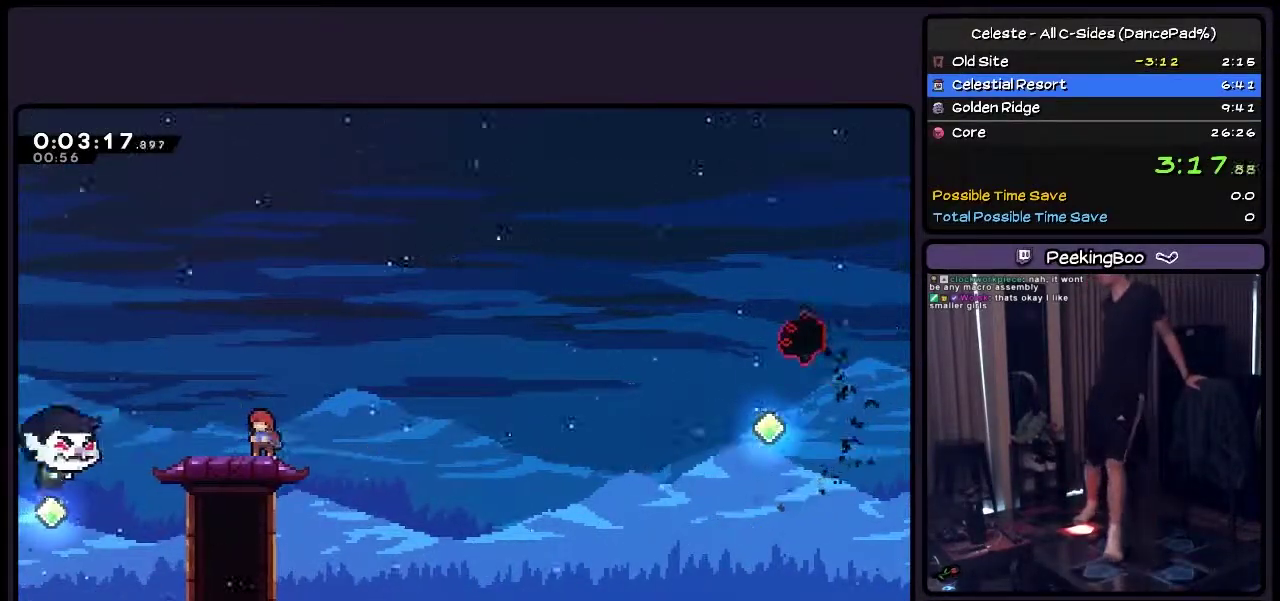
{"buttons": ["CROSS", "SQUARE"], "events": [[117, "CROSS", "down"]]}
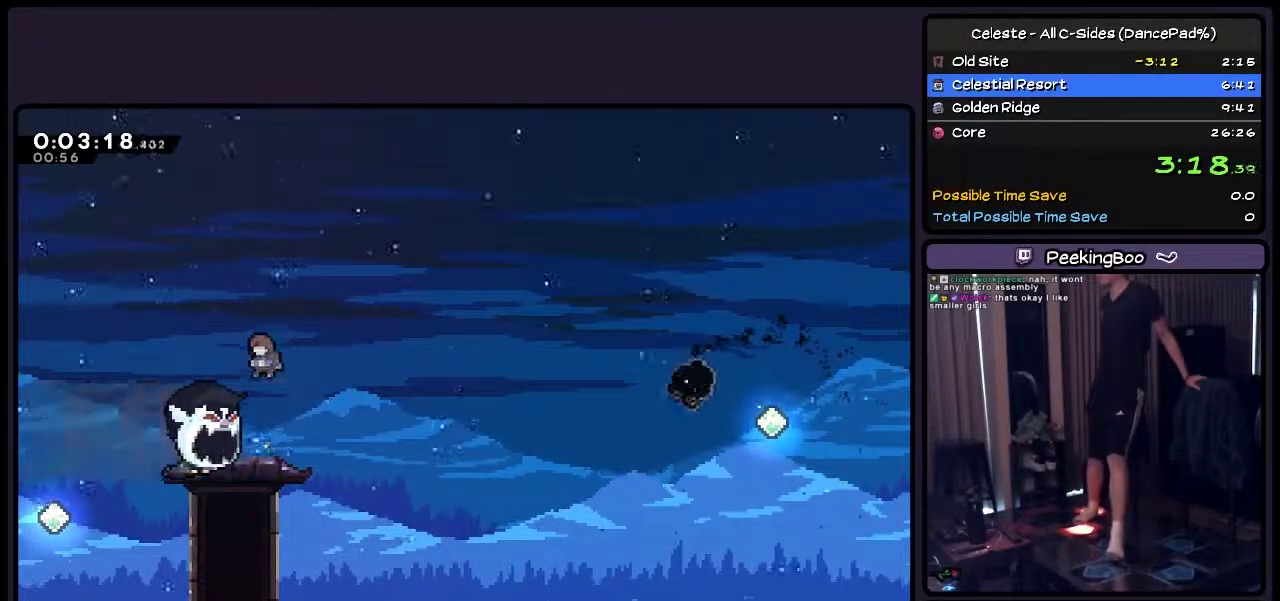
{"buttons": ["SQUARE"], "events": [[333, "CROSS", "up"]]}
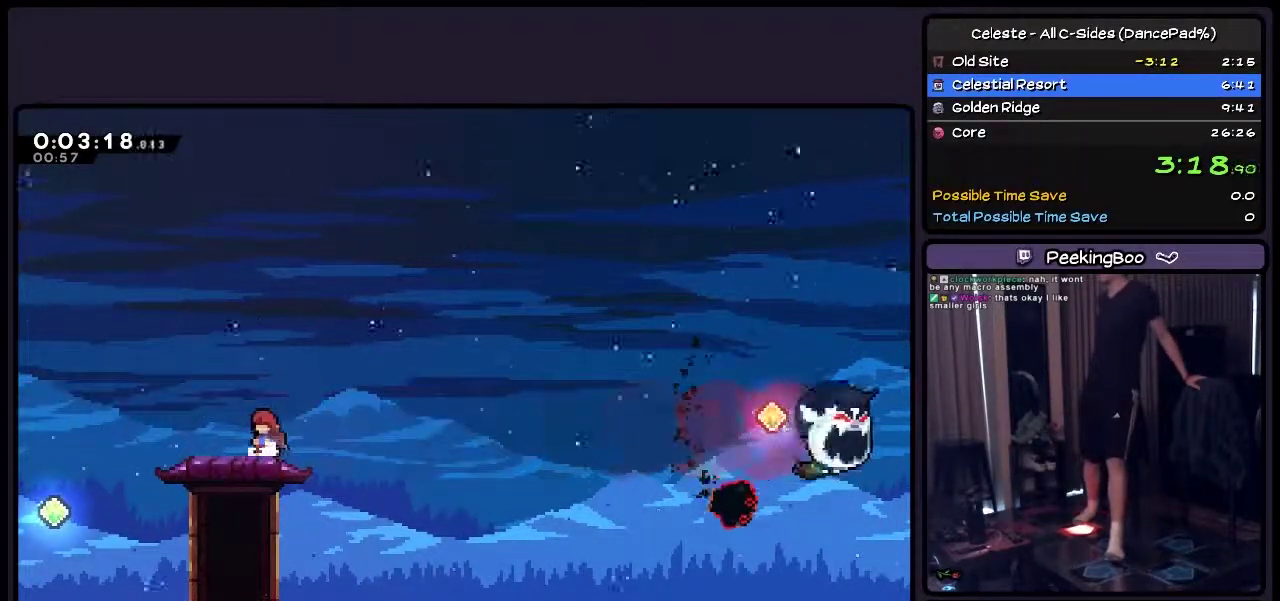
{"buttons": ["SQUARE"], "events": []}
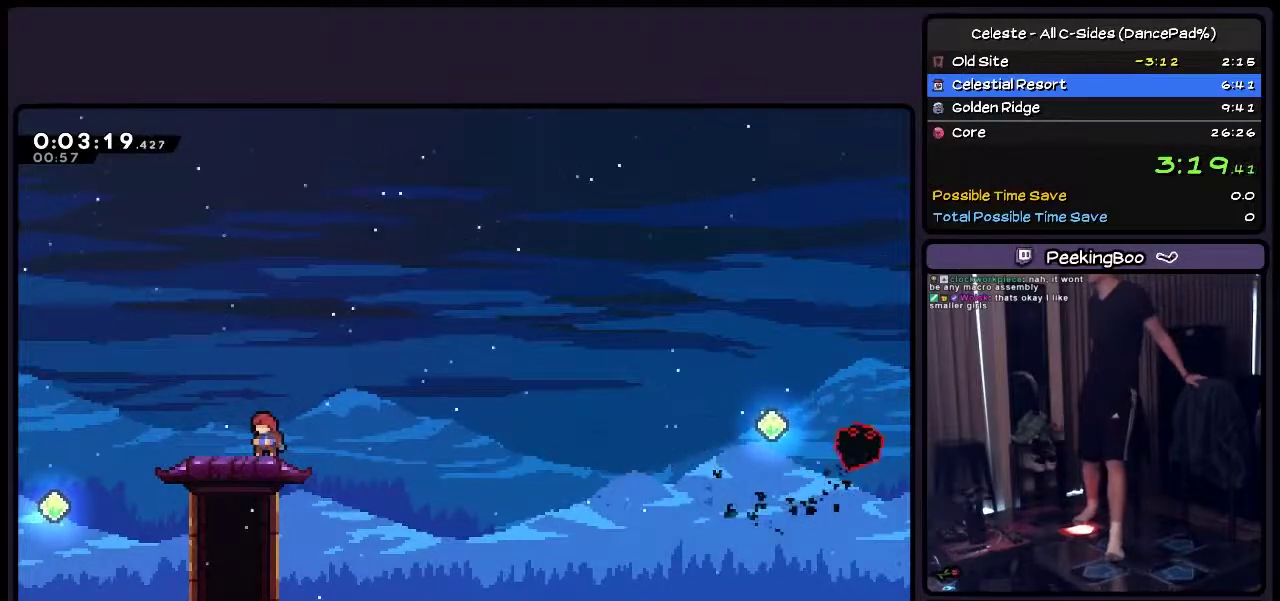
{"buttons": ["SQUARE"], "events": []}
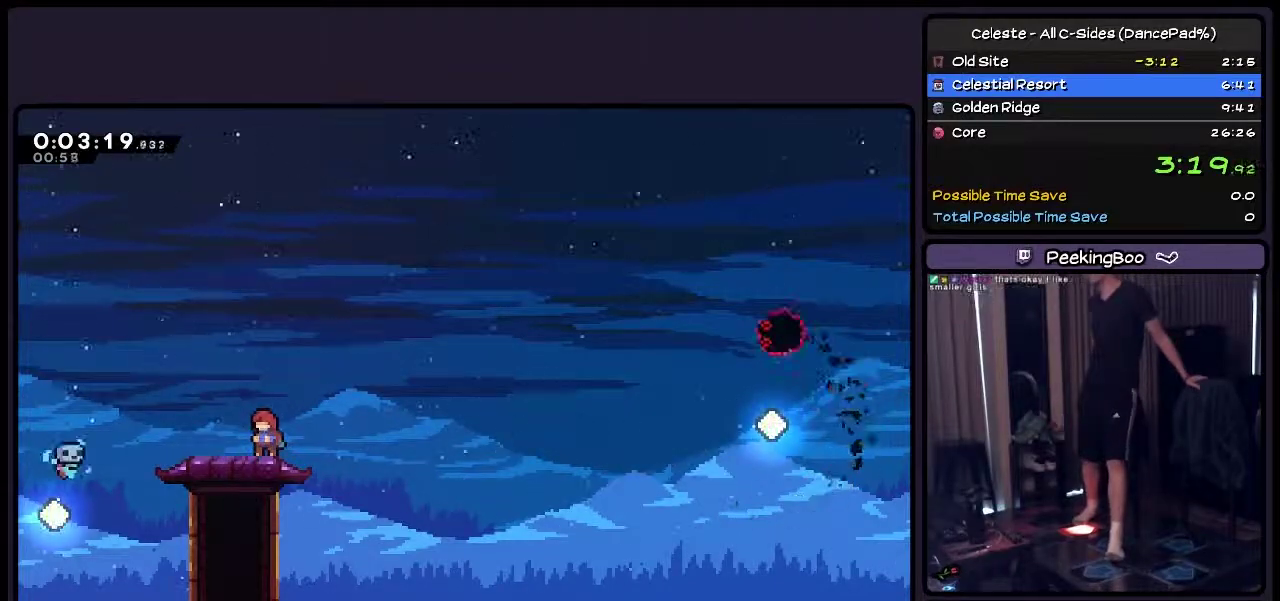
{"buttons": ["SQUARE"], "events": []}
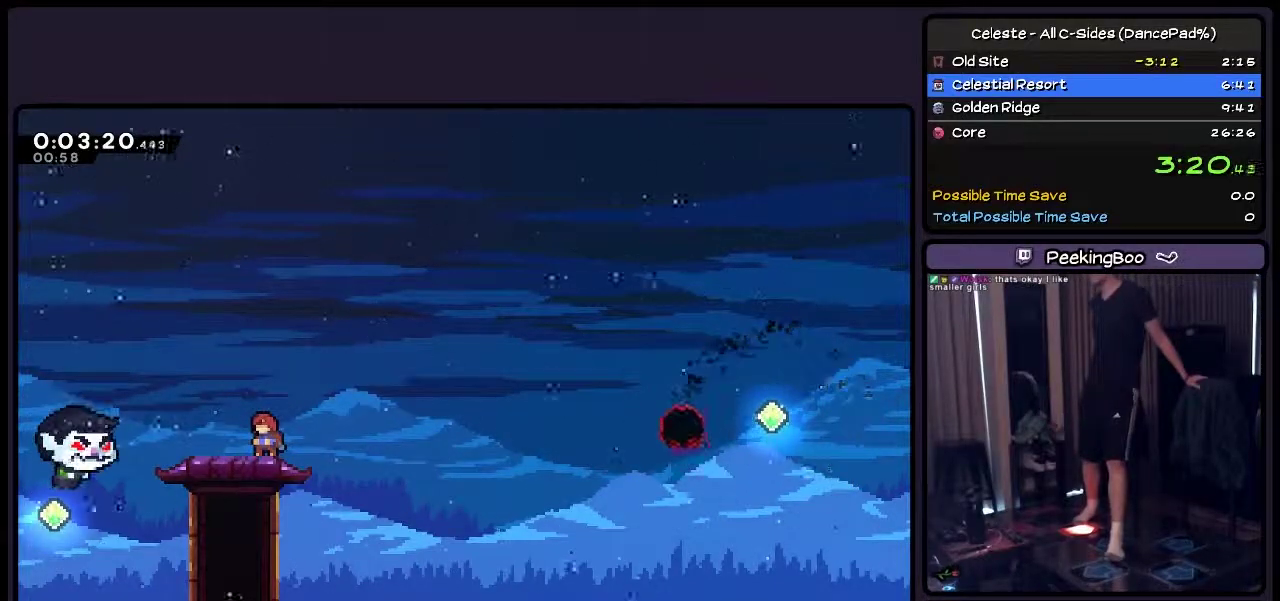
{"buttons": ["SQUARE"], "events": []}
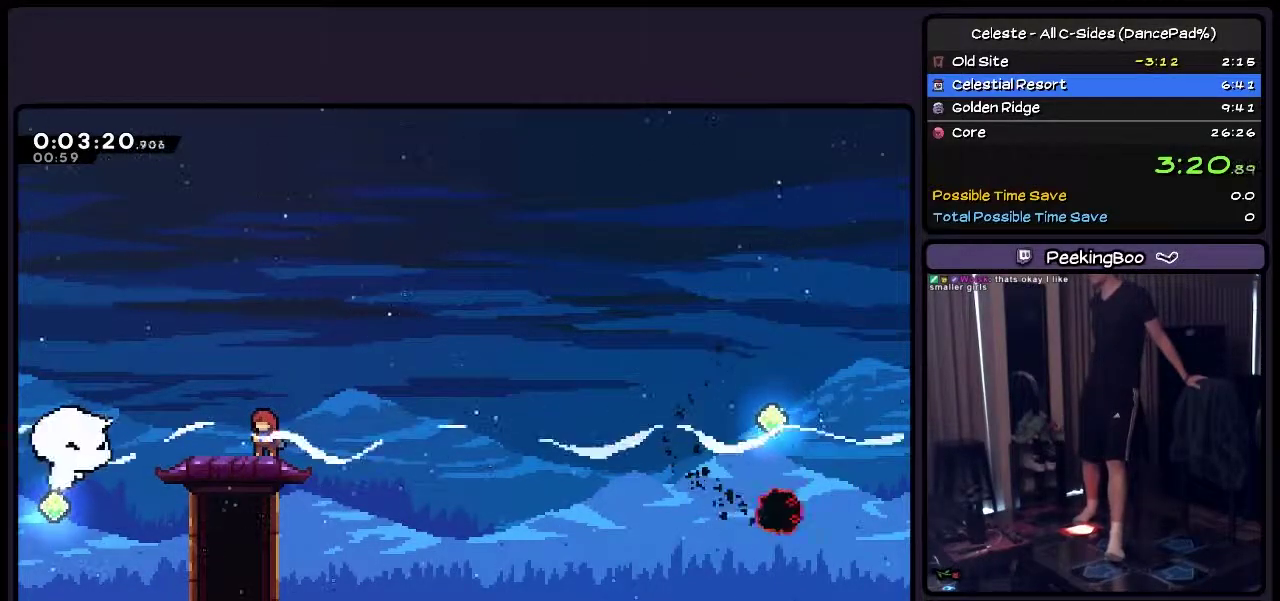
{"buttons": ["CROSS", "SQUARE", "DPAD_RIGHT"], "events": [[117, "DPAD_RIGHT", "down"], [417, "CROSS", "down"]]}
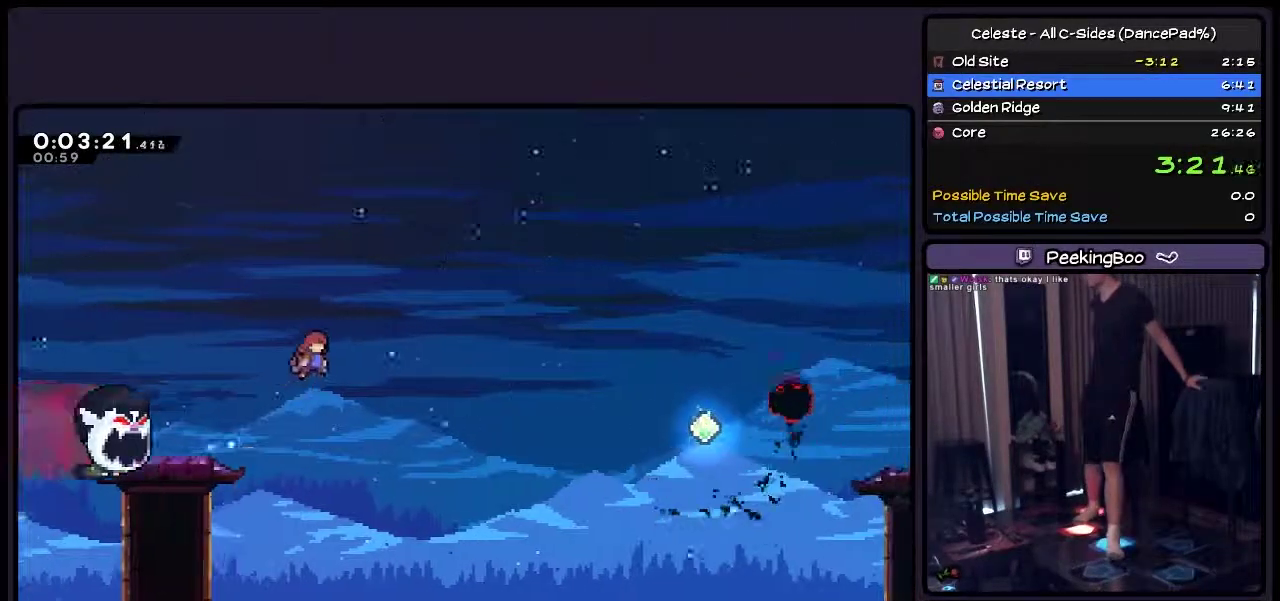
{"buttons": ["CROSS", "SQUARE", "DPAD_RIGHT"], "events": []}
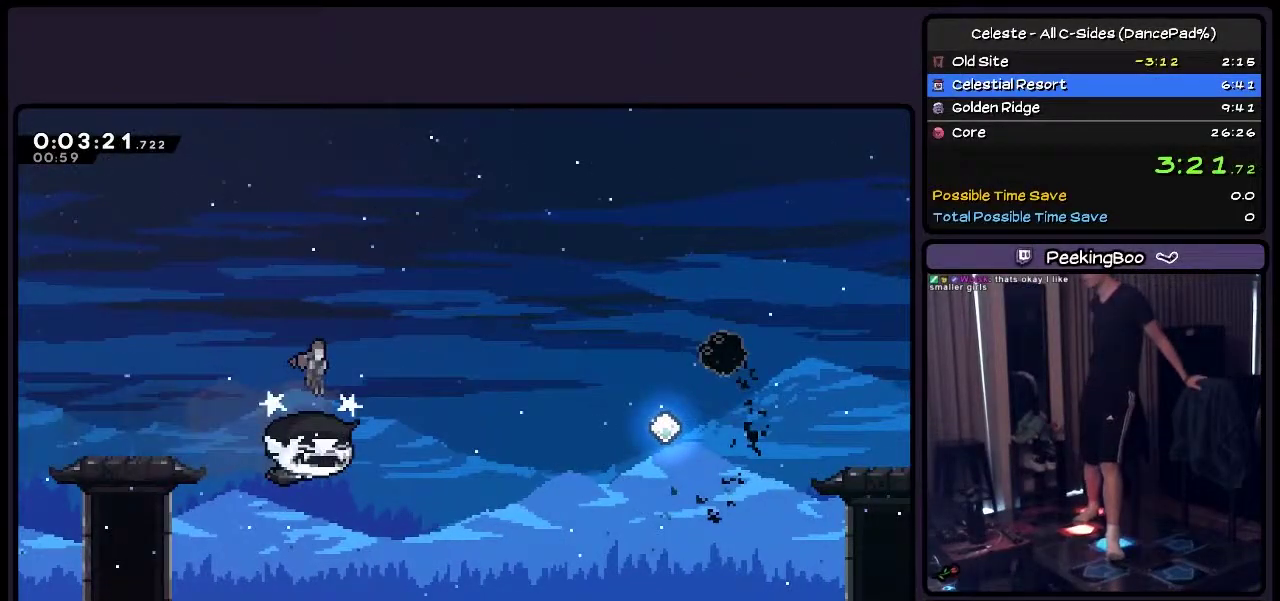
{"buttons": ["CROSS", "SQUARE", "DPAD_RIGHT"], "events": []}
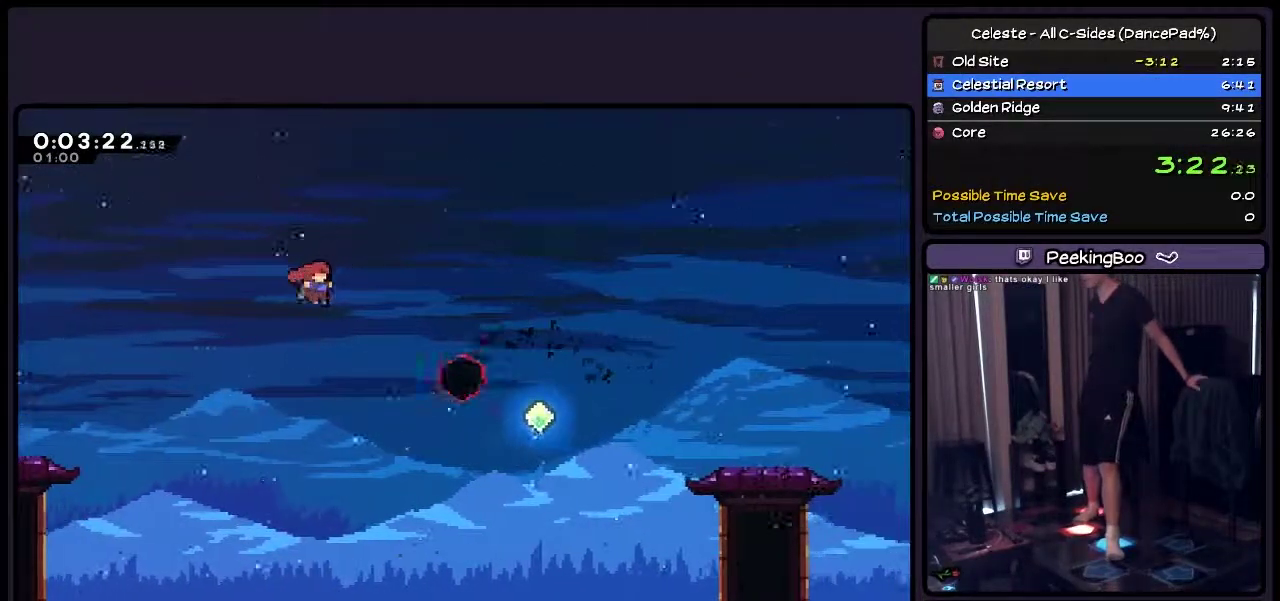
{"buttons": ["DPAD_UP", "DPAD_RIGHT"], "events": [[83, "CROSS", "up"], [283, "SQUARE", "up"], [450, "DPAD_UP", "down"]]}
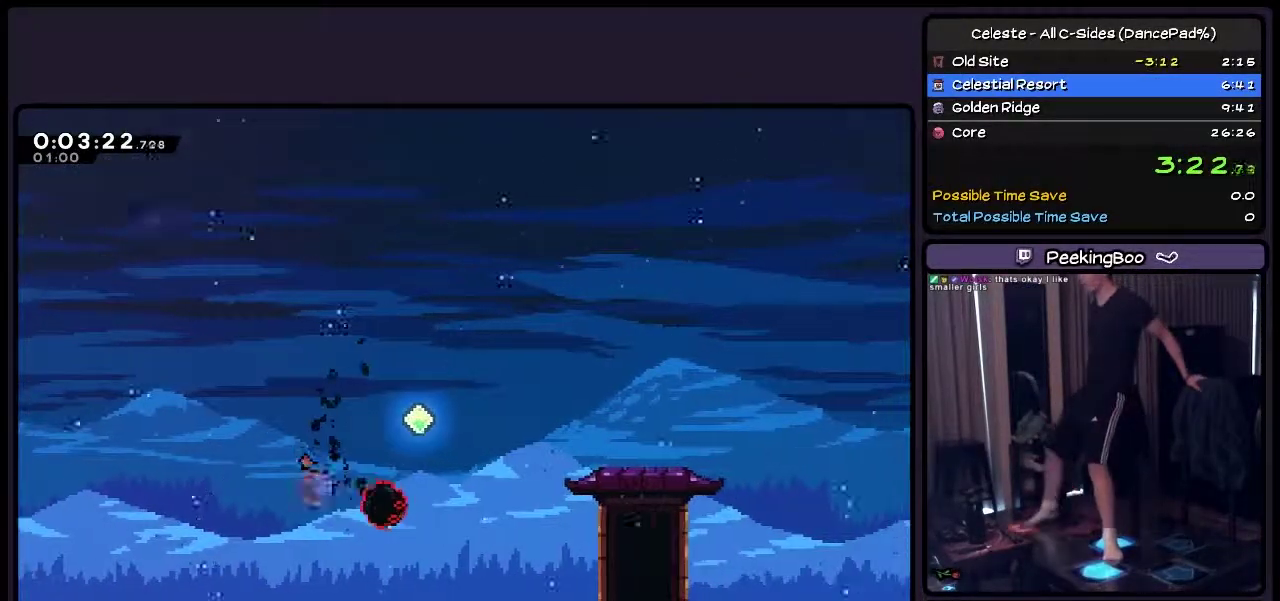
{"buttons": ["DPAD_UP", "DPAD_RIGHT"], "events": [[167, "TRIANGLE", "down"], [367, "TRIANGLE", "up"]]}
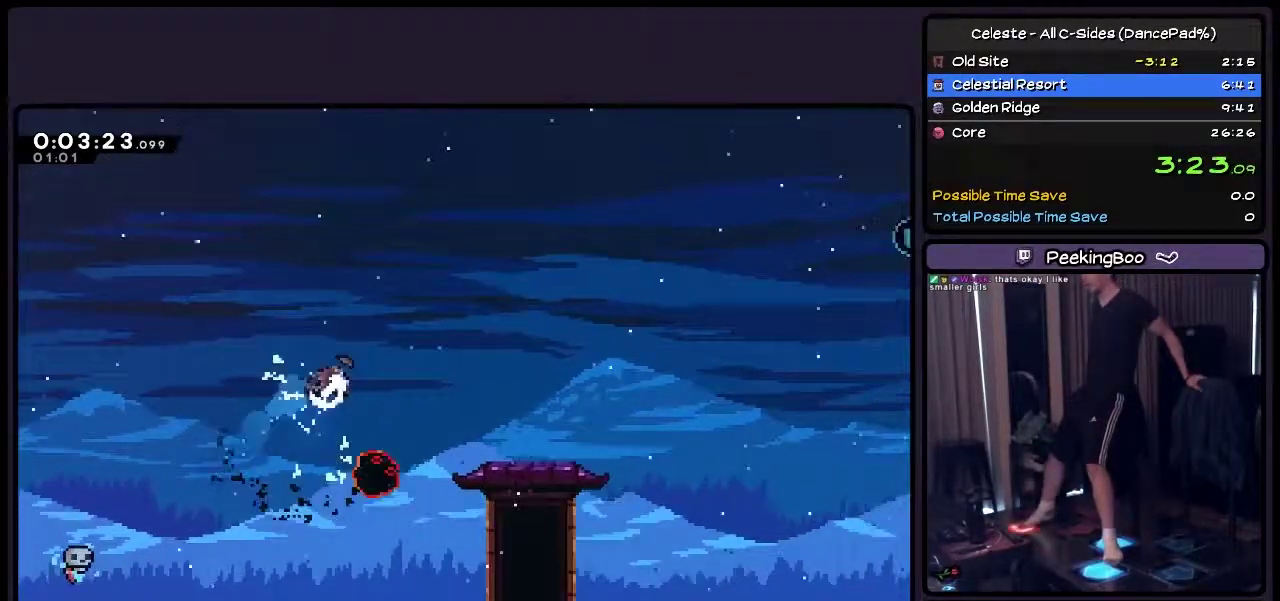
{"buttons": ["SQUARE", "DPAD_UP", "DPAD_RIGHT"], "events": [[83, "TRIANGLE", "down"], [283, "TRIANGLE", "up"], [500, "SQUARE", "down"]]}
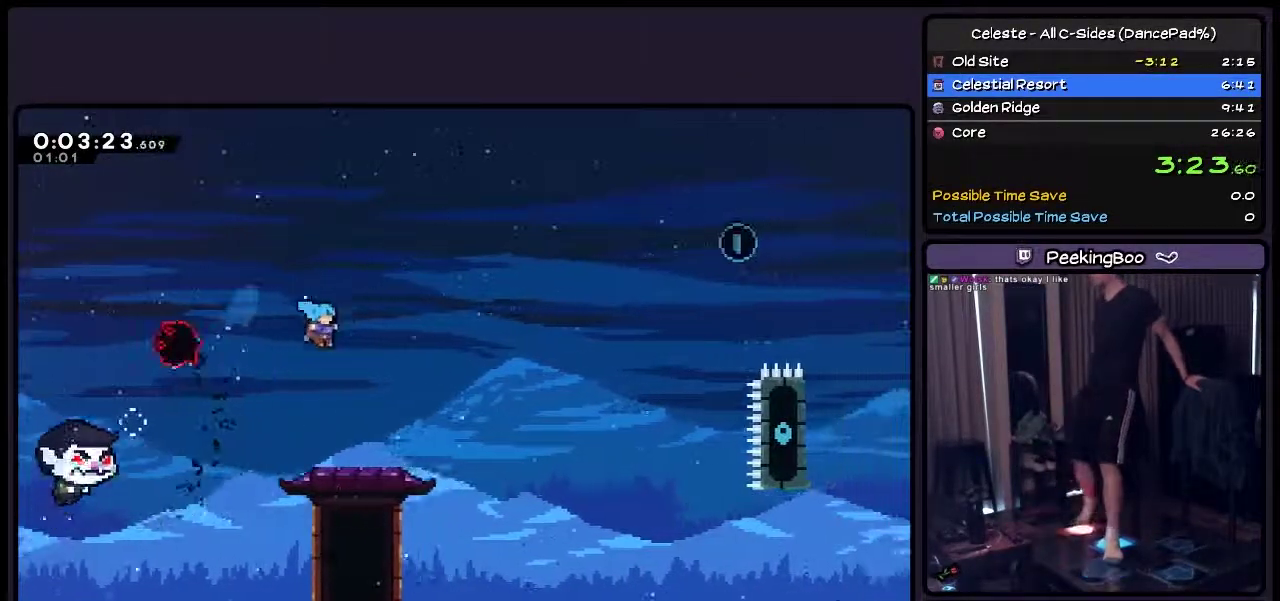
{"buttons": ["SQUARE"], "events": [[117, "DPAD_UP", "up"], [200, "DPAD_RIGHT", "up"]]}
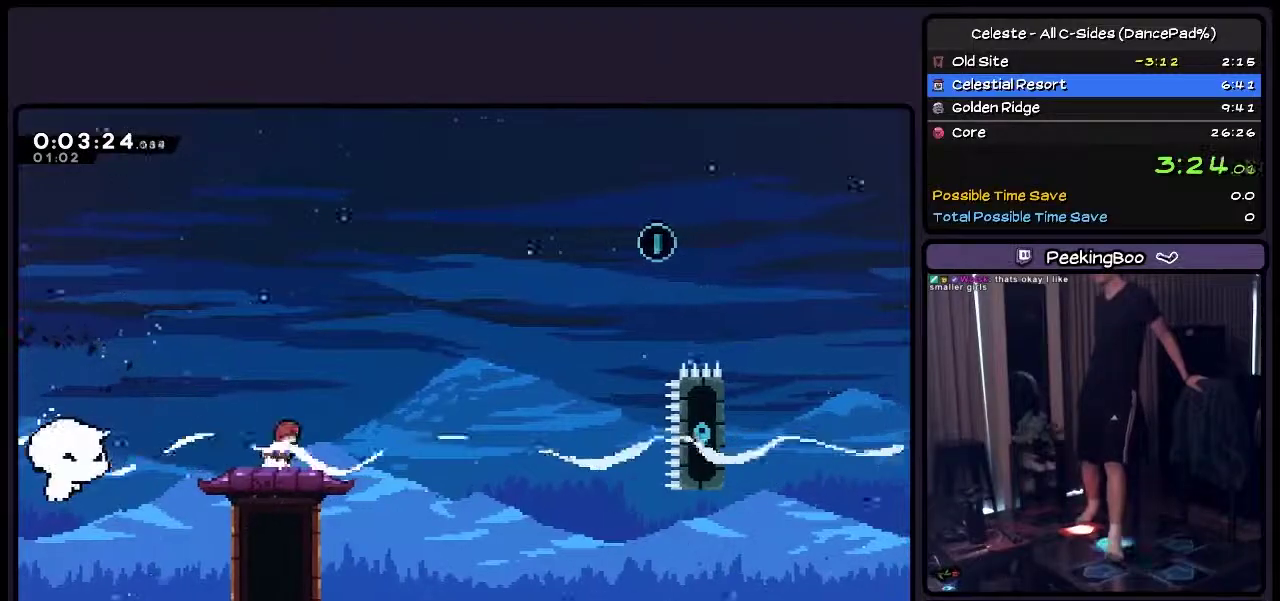
{"buttons": ["CROSS", "SQUARE", "DPAD_RIGHT"], "events": [[33, "DPAD_RIGHT", "down"], [200, "CROSS", "down"]]}
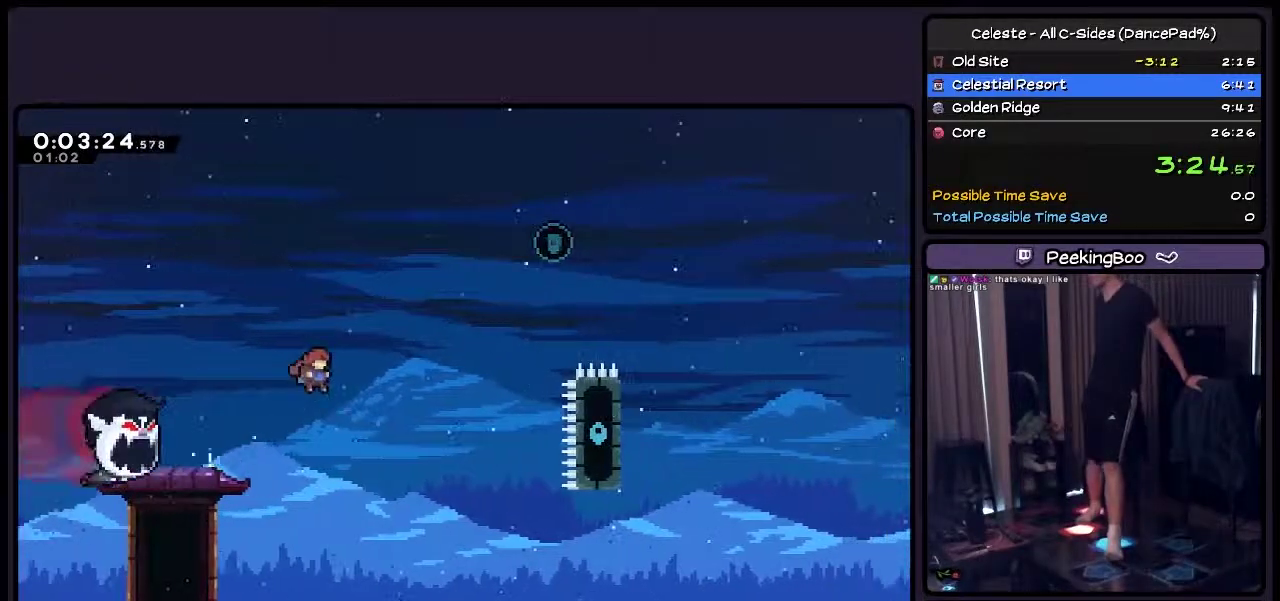
{"buttons": ["CROSS", "SQUARE", "DPAD_RIGHT"], "events": []}
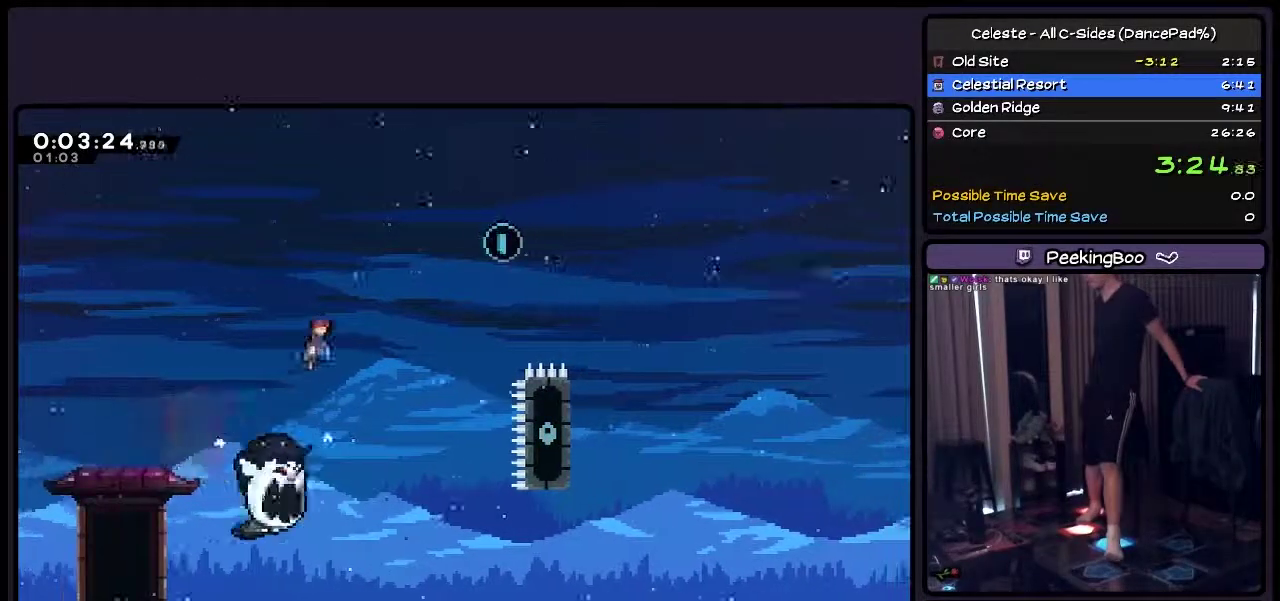
{"buttons": ["SQUARE", "DPAD_UP", "DPAD_RIGHT"], "events": [[250, "CROSS", "up"], [417, "DPAD_UP", "down"]]}
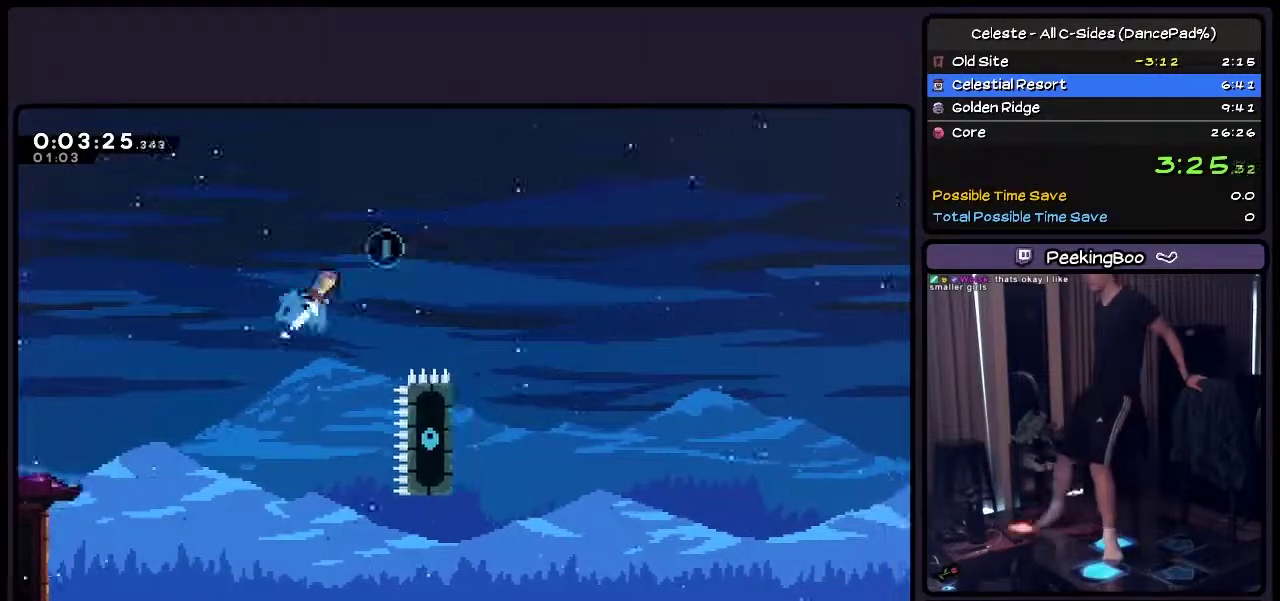
{"buttons": ["DPAD_RIGHT"], "events": [[83, "SQUARE", "up"], [117, "TRIANGLE", "down"], [250, "TRIANGLE", "up"], [367, "DPAD_UP", "up"]]}
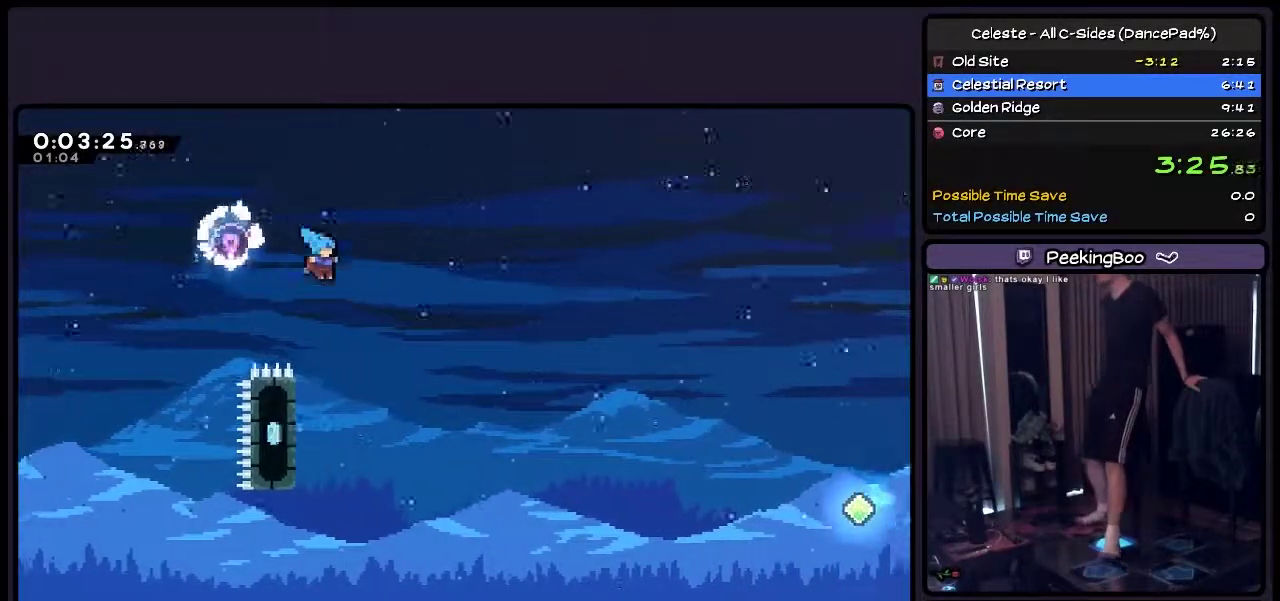
{"buttons": ["SQUARE", "DPAD_LEFT"], "events": [[167, "DPAD_RIGHT", "up"], [283, "DPAD_LEFT", "down"], [500, "SQUARE", "down"]]}
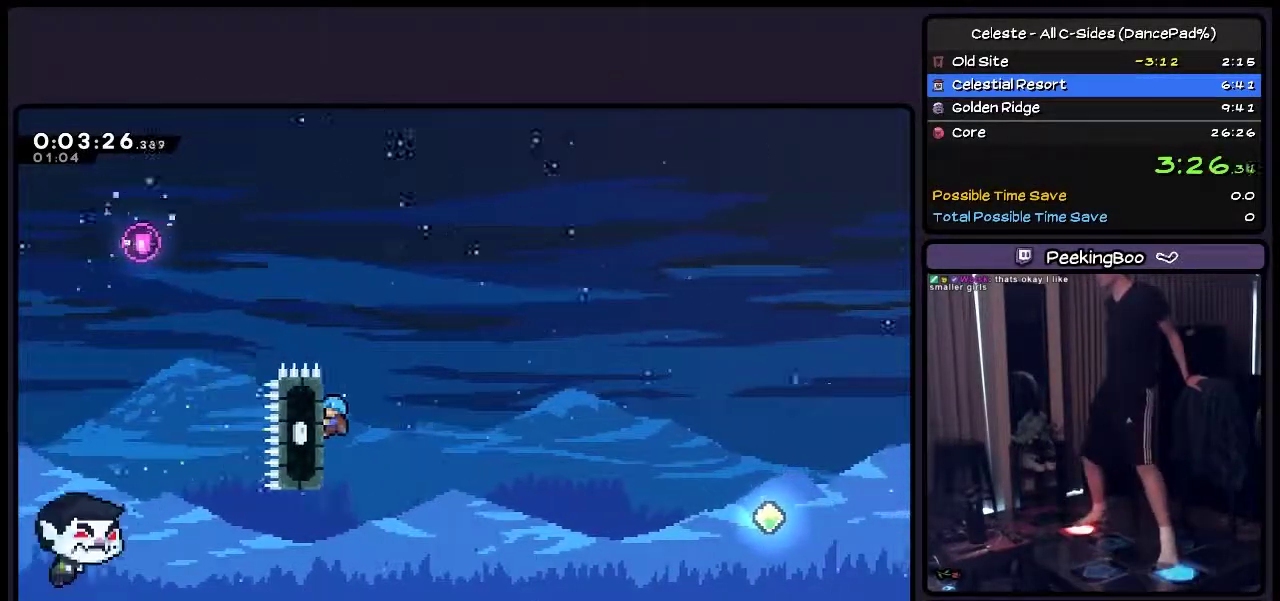
{"buttons": ["SQUARE", "DPAD_DOWN"], "events": [[250, "DPAD_LEFT", "up"], [367, "DPAD_DOWN", "down"]]}
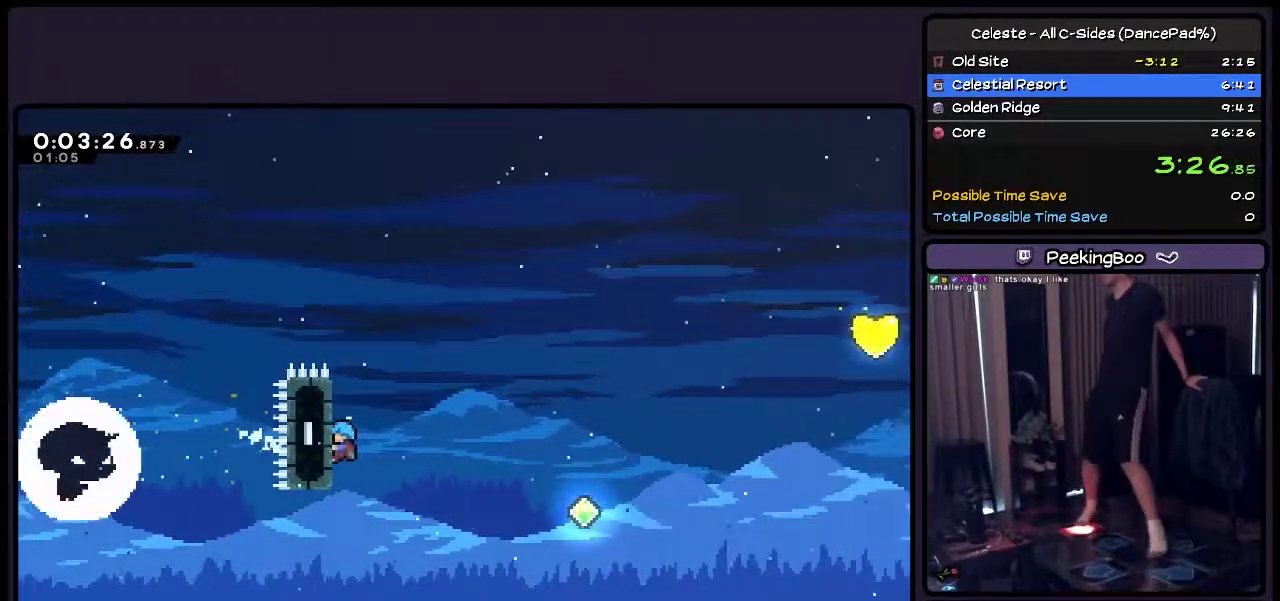
{"buttons": ["SQUARE", "DPAD_UP"], "events": [[167, "DPAD_DOWN", "up"], [500, "DPAD_UP", "down"]]}
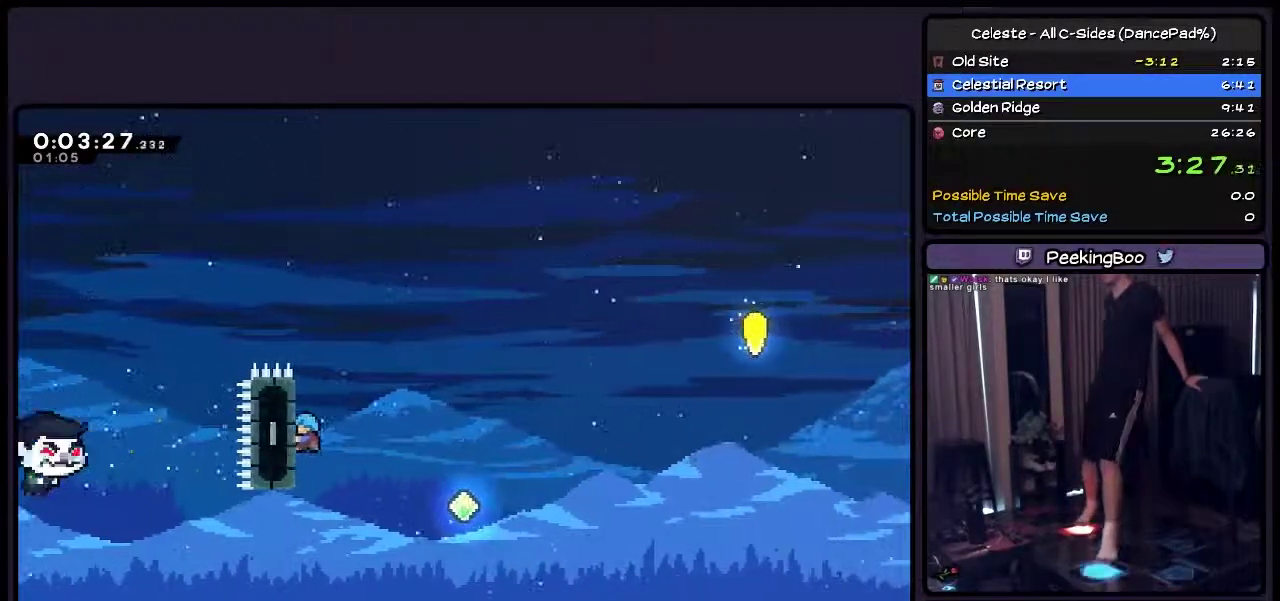
{"buttons": ["SQUARE", "DPAD_UP"], "events": []}
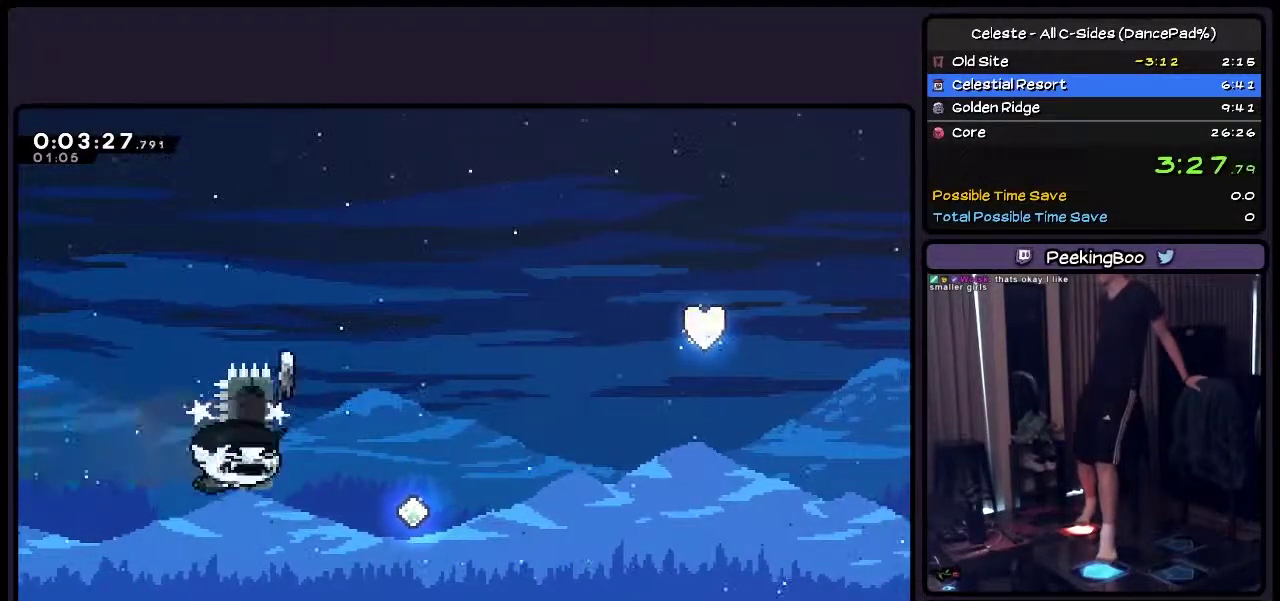
{"buttons": ["DPAD_UP", "DPAD_RIGHT"], "events": [[200, "DPAD_RIGHT", "down"], [417, "SQUARE", "up"]]}
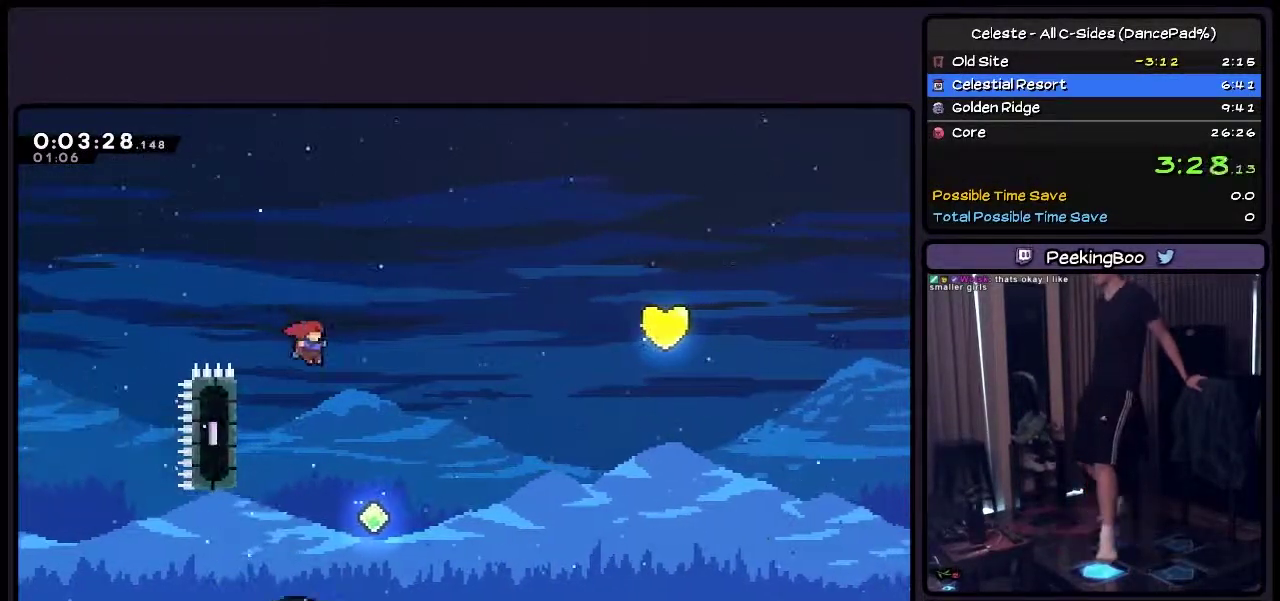
{"buttons": ["TRIANGLE", "DPAD_UP", "DPAD_RIGHT"], "events": [[117, "DPAD_RIGHT", "up"], [333, "DPAD_RIGHT", "down"], [500, "TRIANGLE", "down"]]}
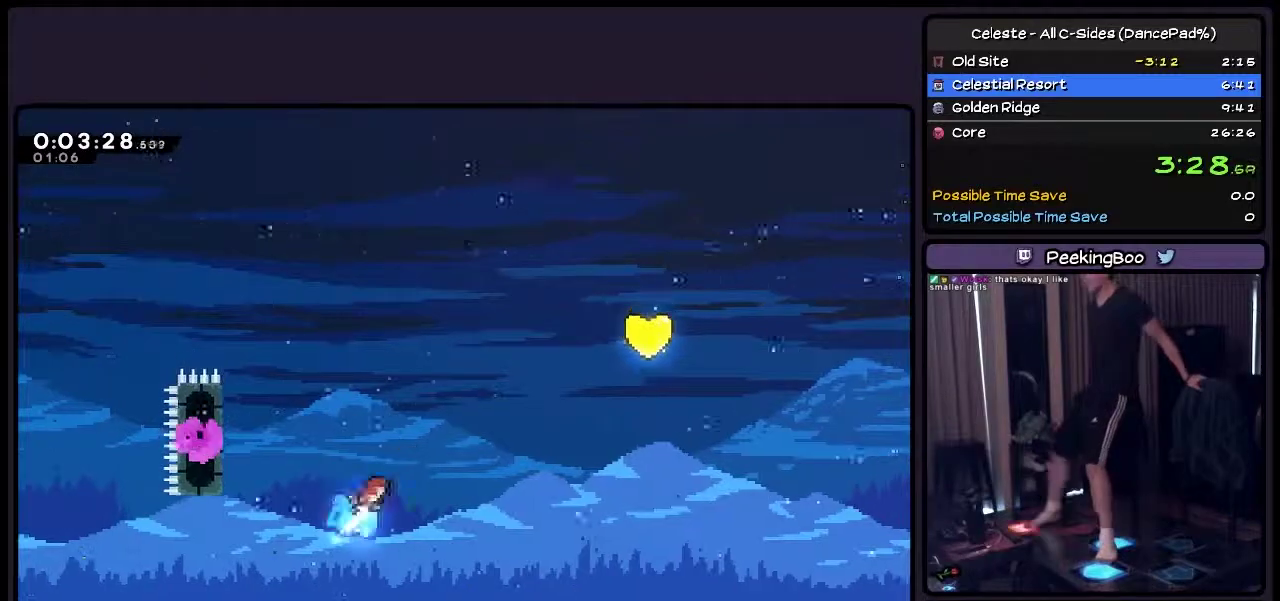
{"buttons": ["TRIANGLE", "DPAD_UP", "DPAD_RIGHT"], "events": [[333, "TRIANGLE", "up"], [500, "TRIANGLE", "down"]]}
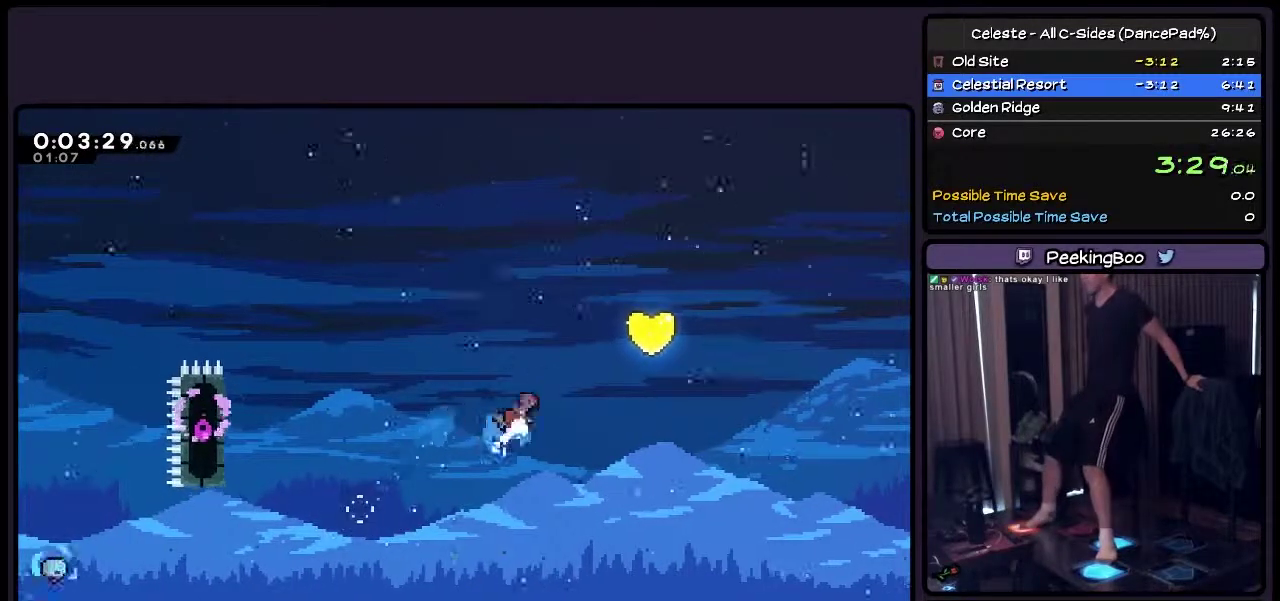
{"buttons": ["TRIANGLE", "DPAD_UP", "DPAD_RIGHT"], "events": [[250, "TRIANGLE", "up"], [500, "TRIANGLE", "down"]]}
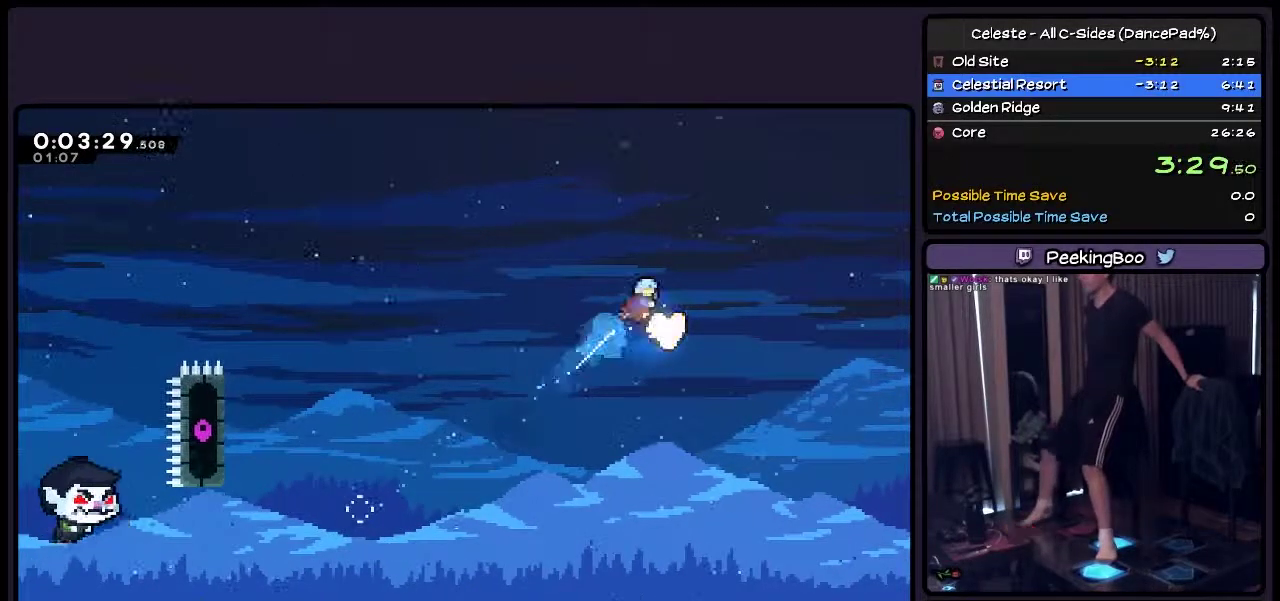
{"buttons": ["DPAD_UP", "DPAD_RIGHT"], "events": [[367, "TRIANGLE", "up"]]}
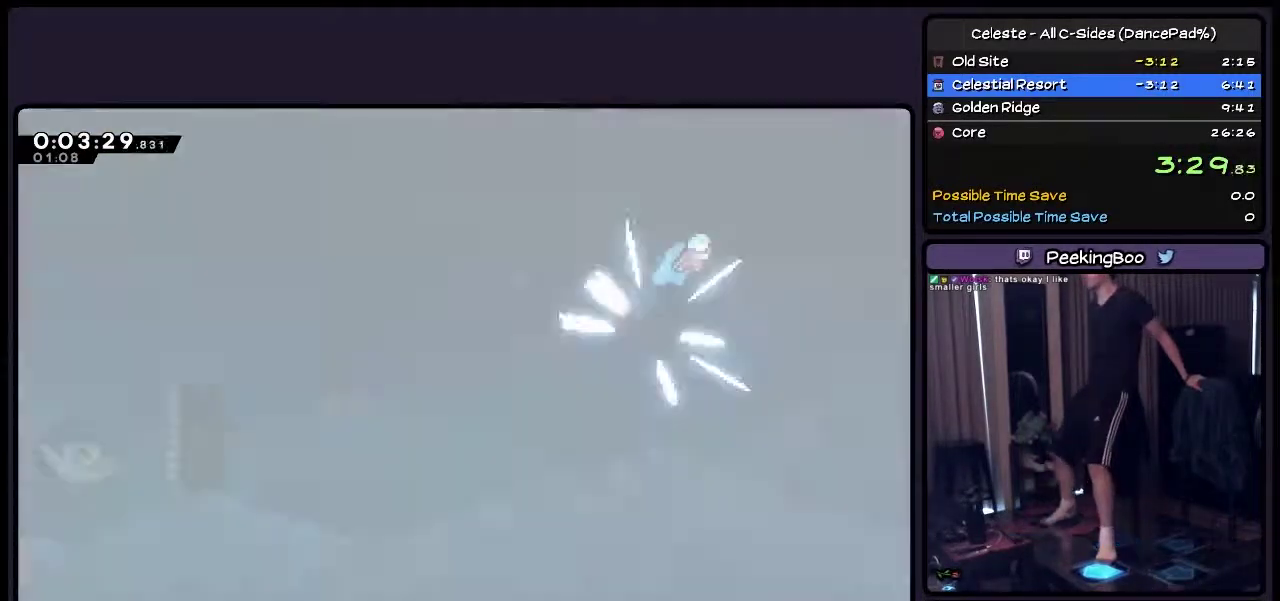
{"buttons": ["DPAD_UP"], "events": [[83, "DPAD_RIGHT", "up"]]}
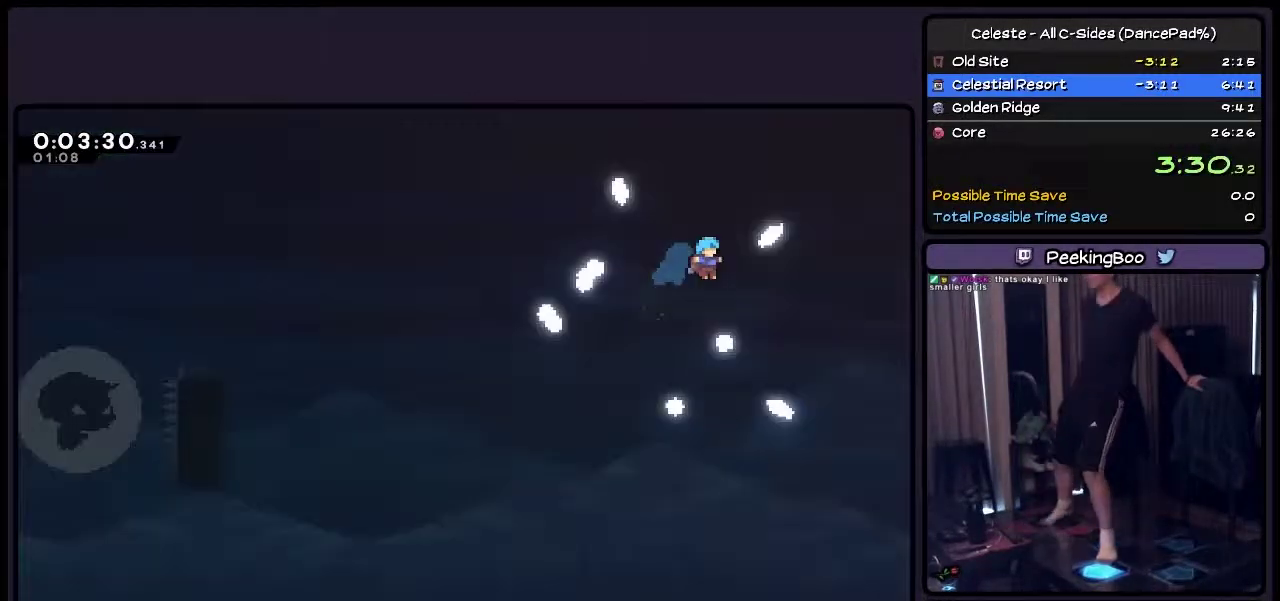
{"buttons": ["DPAD_UP"], "events": []}